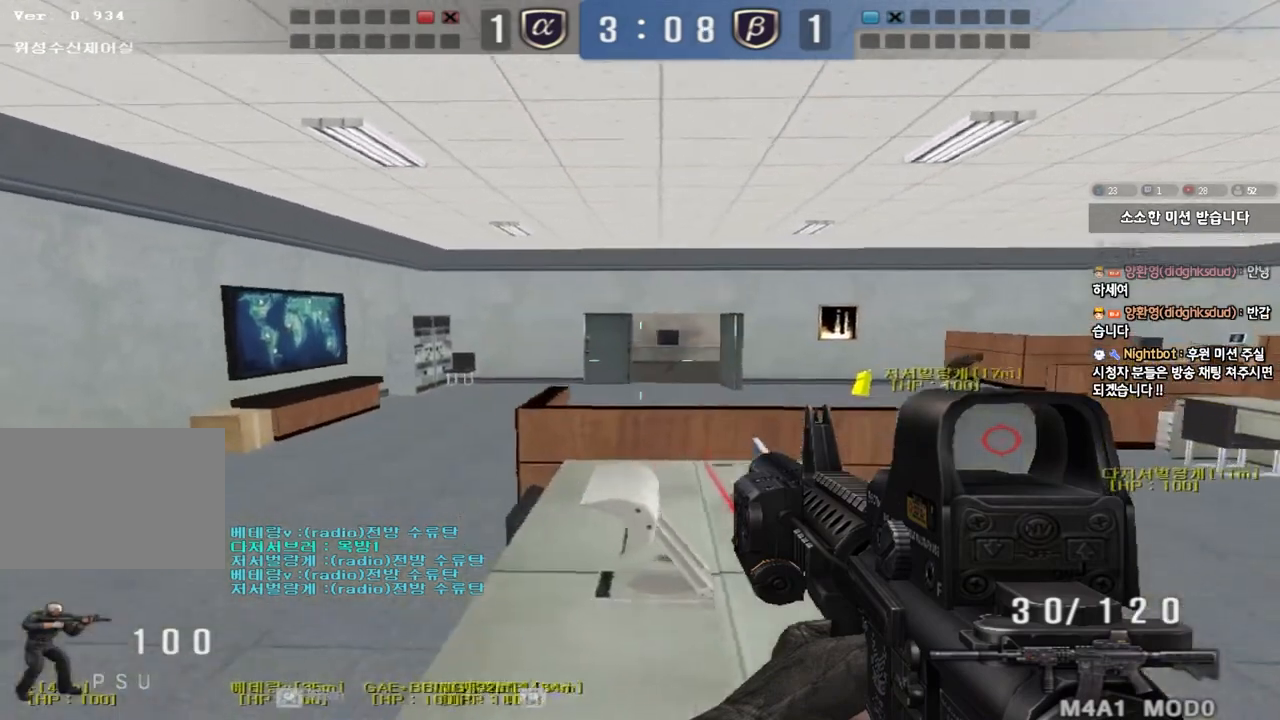
Gameplay with keyboard; each line is a JSON object with the keys held at the frame after it. "events" lists presses ("down") and releases ("up") of "a", "ctrl", "d", "e", "f", "q", "r", "s", "shift", "space", "tab" and "w" between this image and that frame as [ms after this image, input, new state], when the widget could be followed in between. No other keys are recorded. Mouse input is not recorded.
{"keys": ["ctrl", "d"], "events": [[133, "d", "up"], [367, "d", "down"]]}
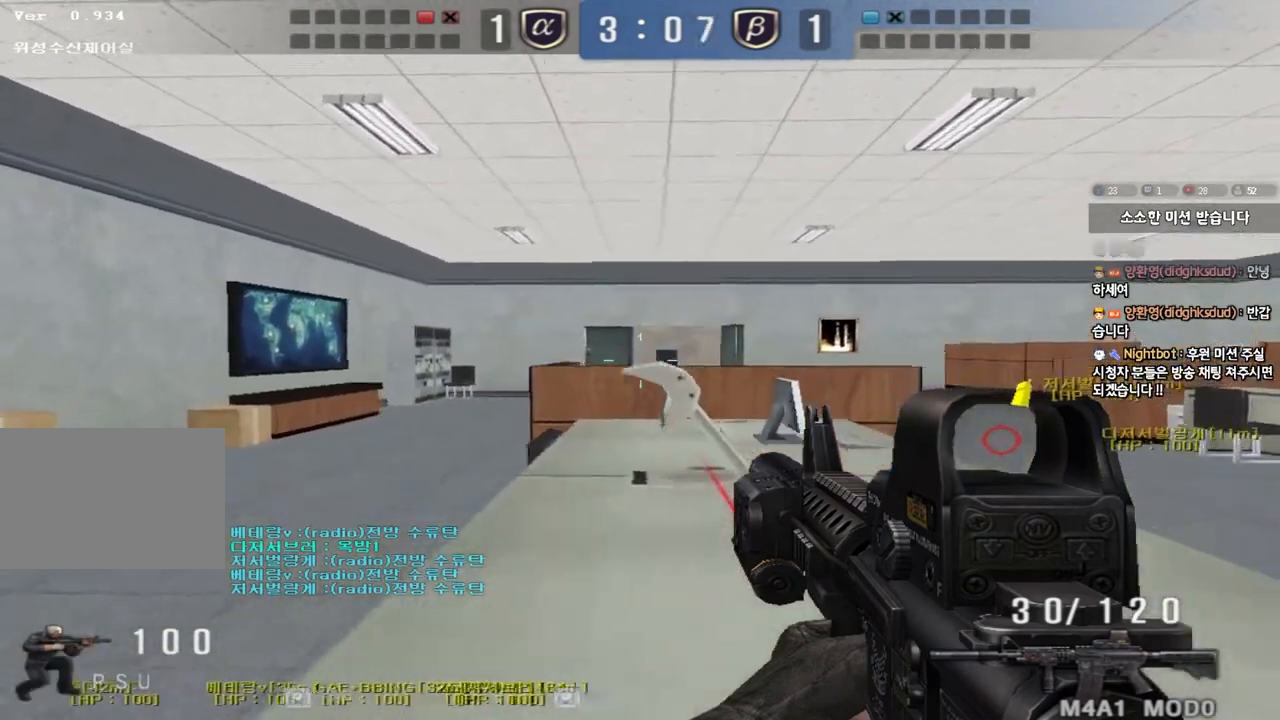
{"keys": ["ctrl"], "events": [[17, "d", "up"], [333, "d", "down"], [417, "d", "up"]]}
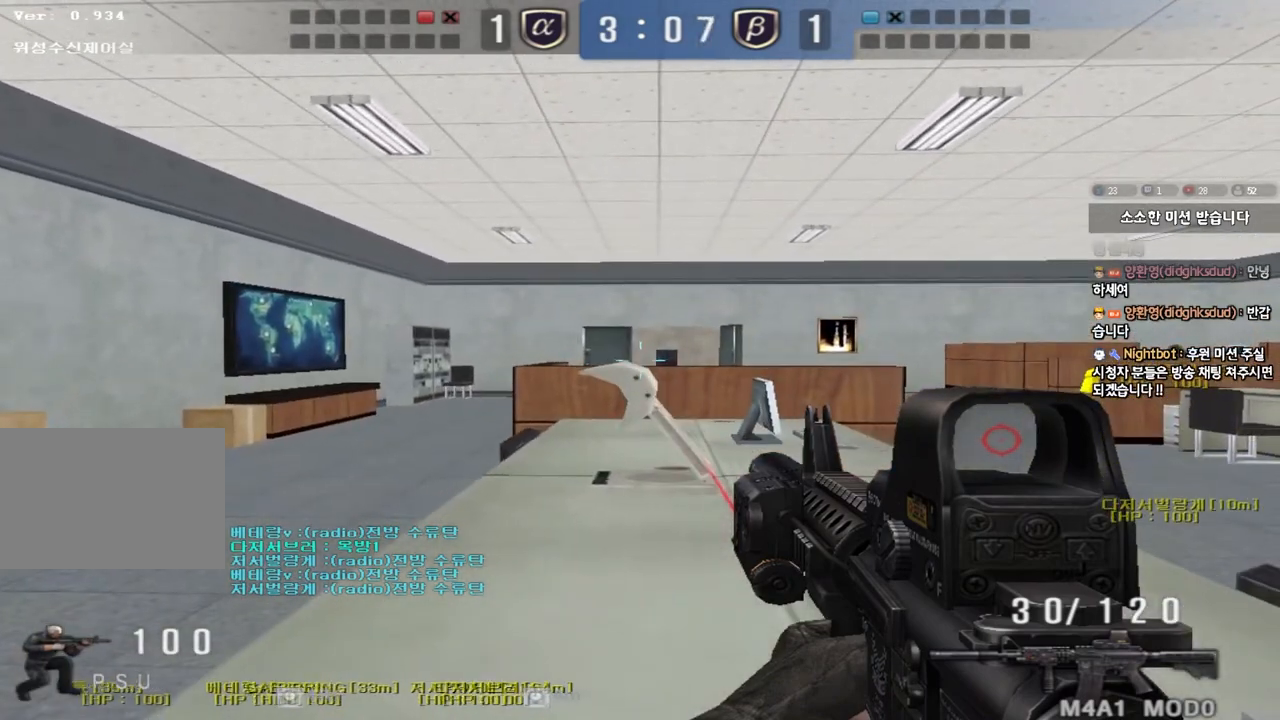
{"keys": ["ctrl"], "events": [[317, "d", "down"], [350, "d", "up"]]}
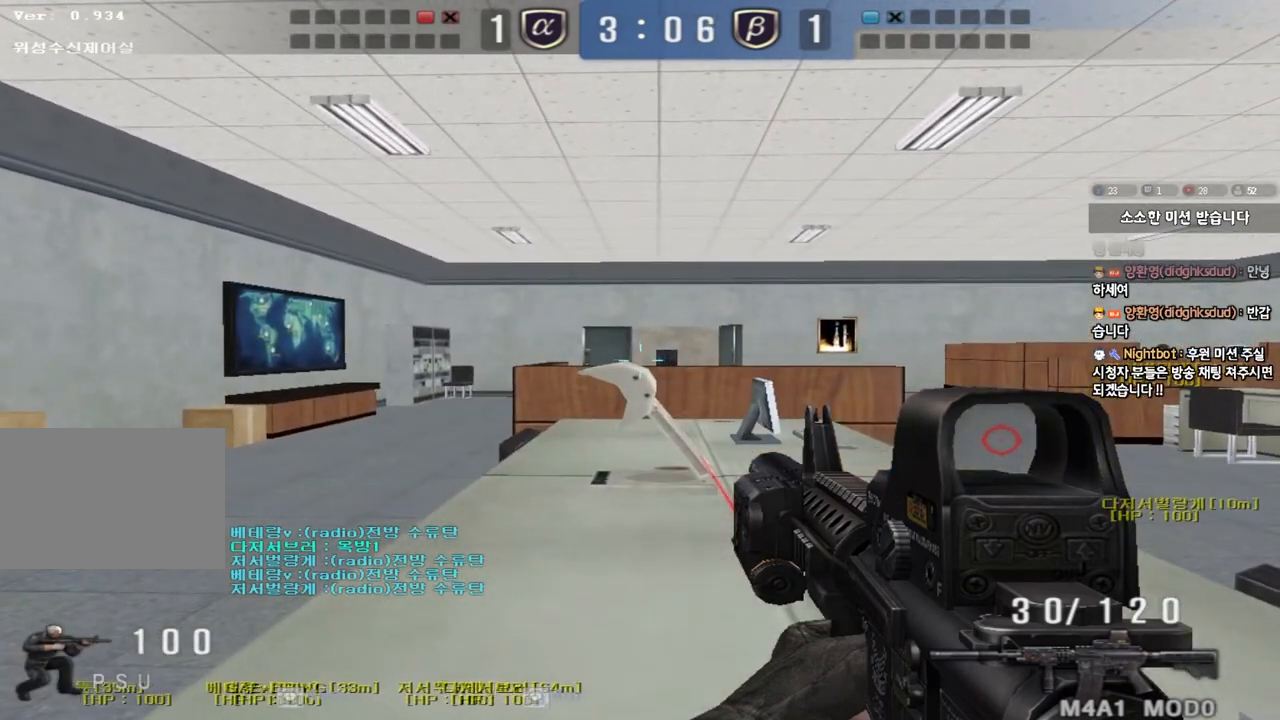
{"keys": ["ctrl"], "events": [[283, "d", "down"], [350, "d", "up"]]}
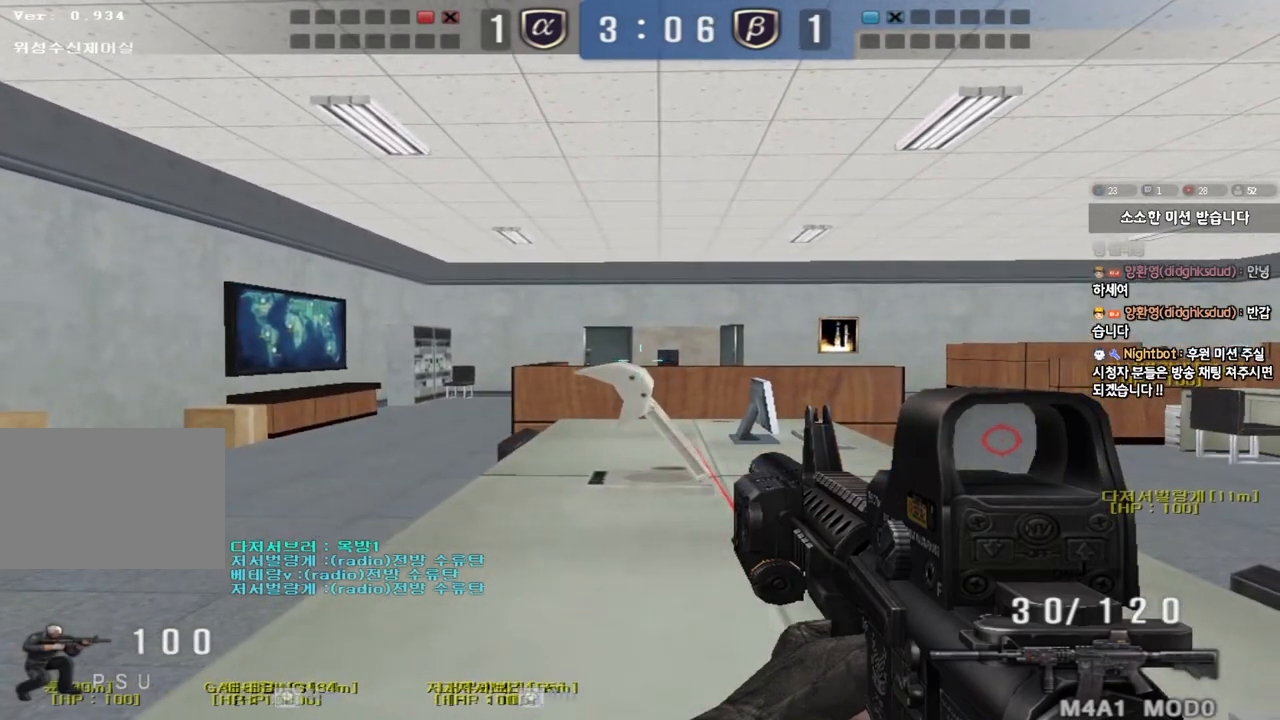
{"keys": ["ctrl"], "events": []}
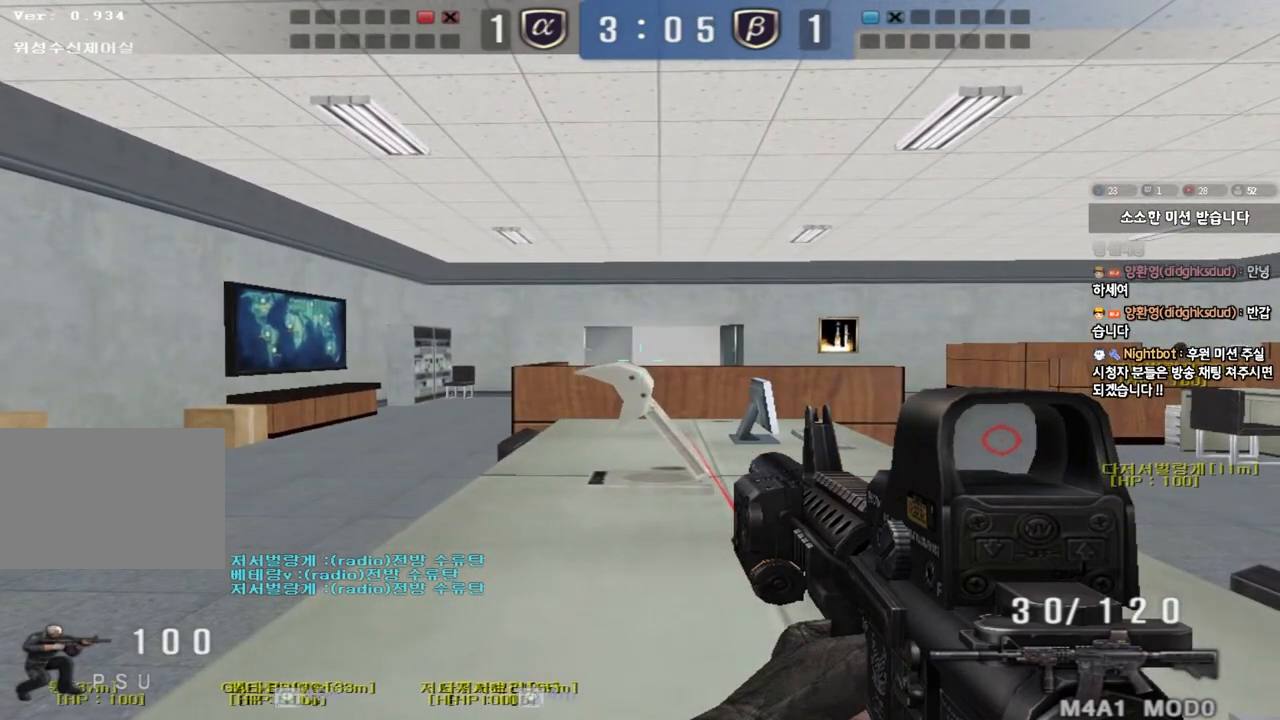
{"keys": ["ctrl"], "events": [[317, "w", "down"], [367, "w", "up"]]}
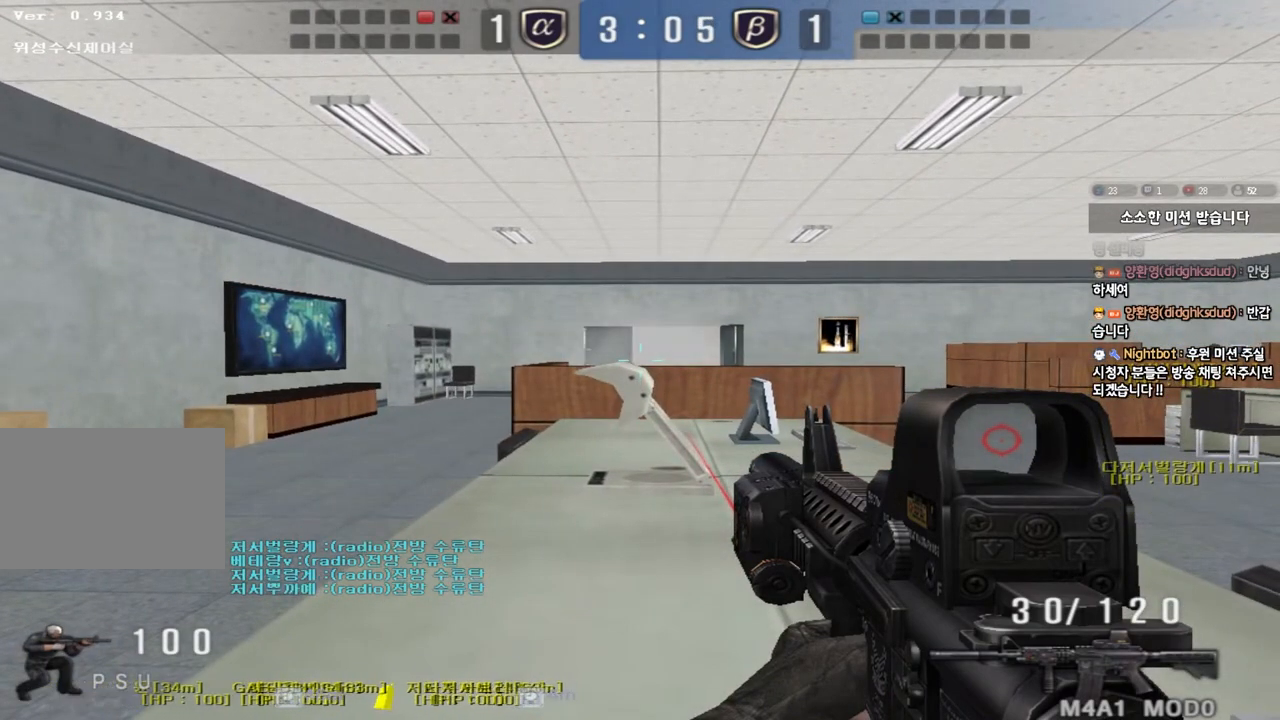
{"keys": ["ctrl"], "events": []}
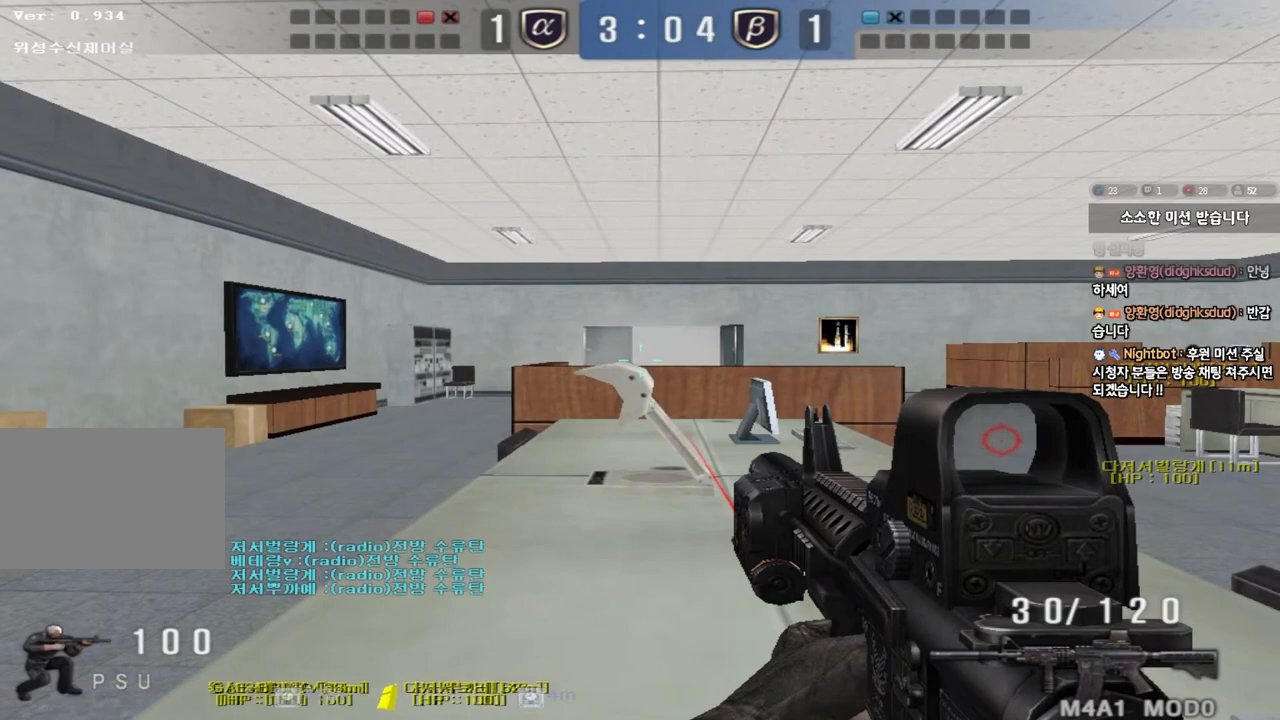
{"keys": ["ctrl"], "events": []}
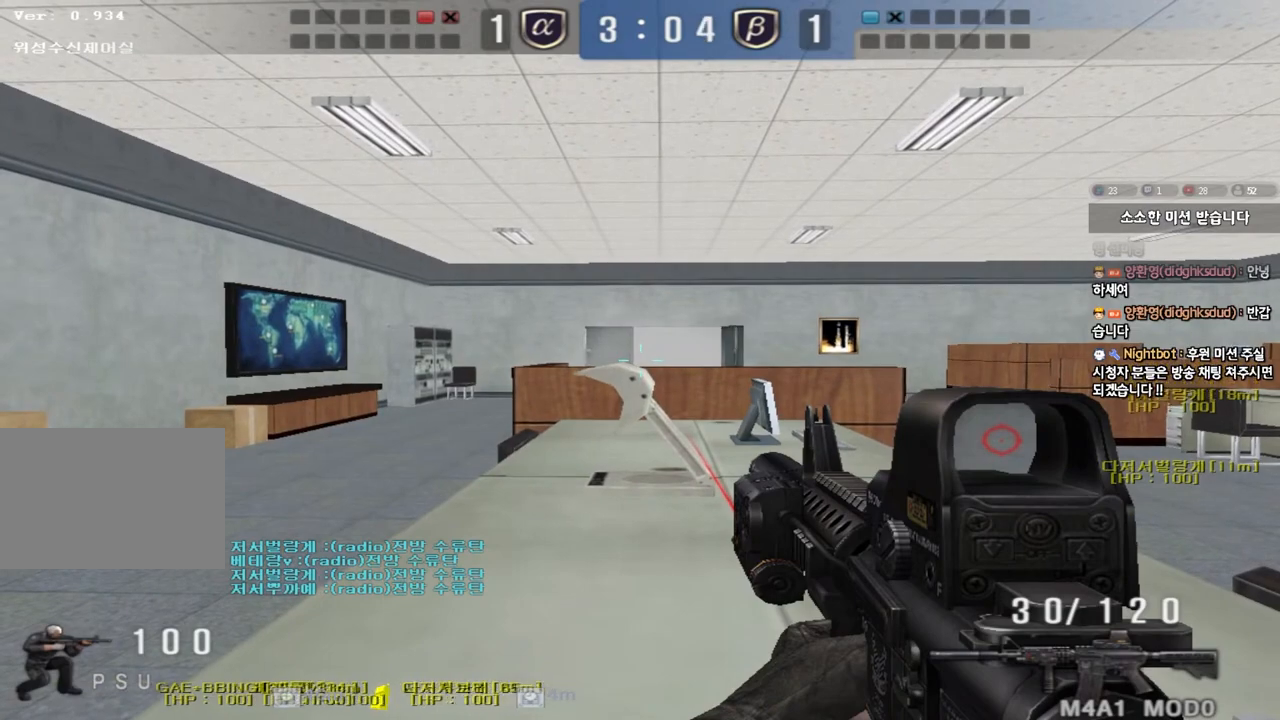
{"keys": ["ctrl"], "events": []}
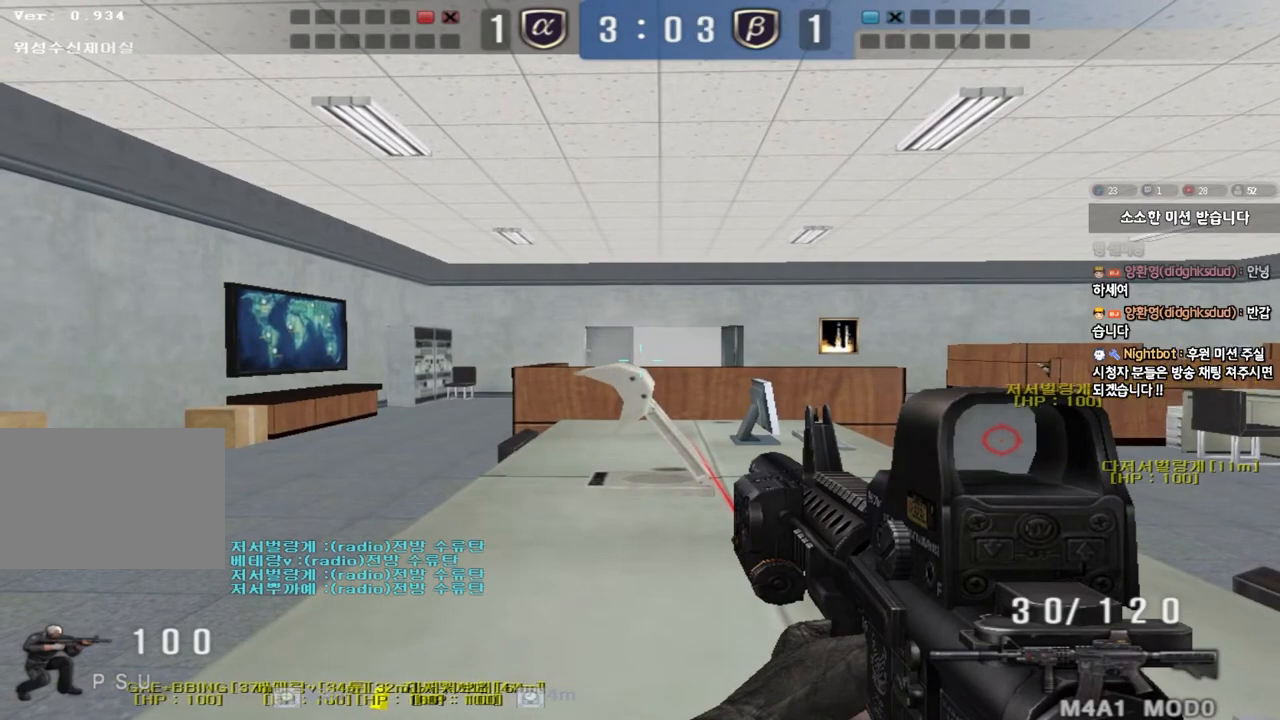
{"keys": ["ctrl"], "events": []}
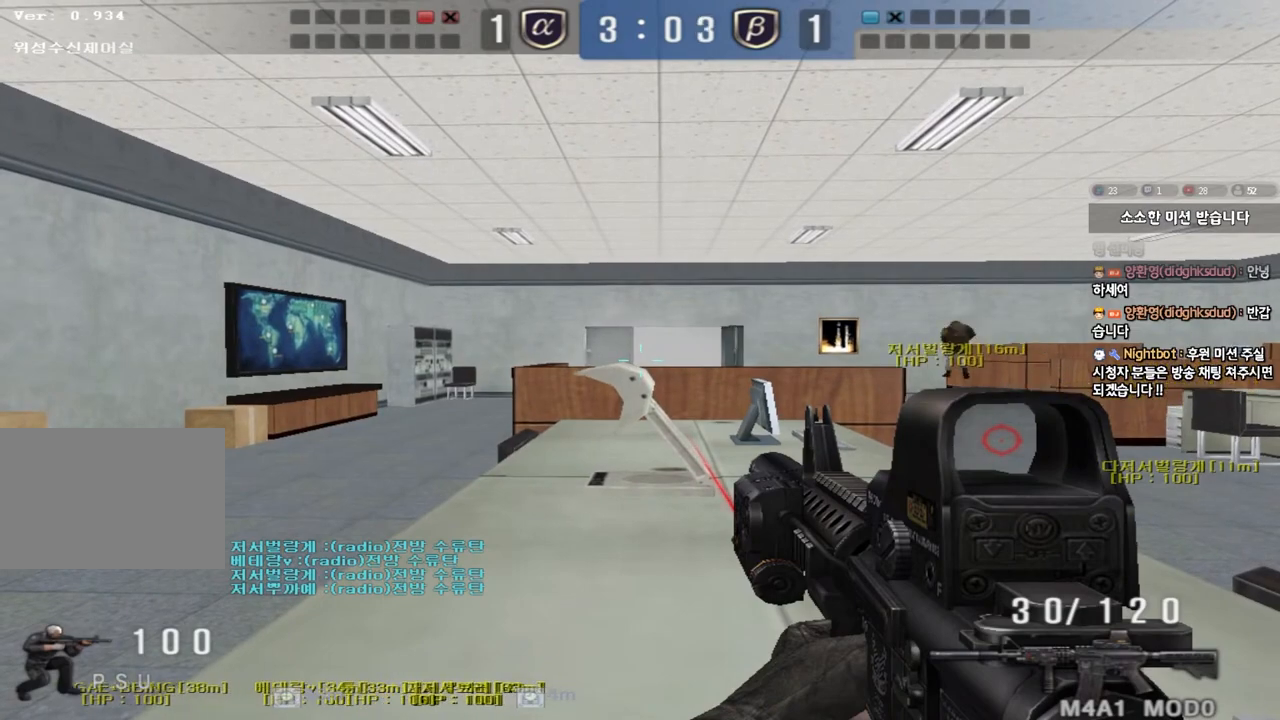
{"keys": ["ctrl"], "events": []}
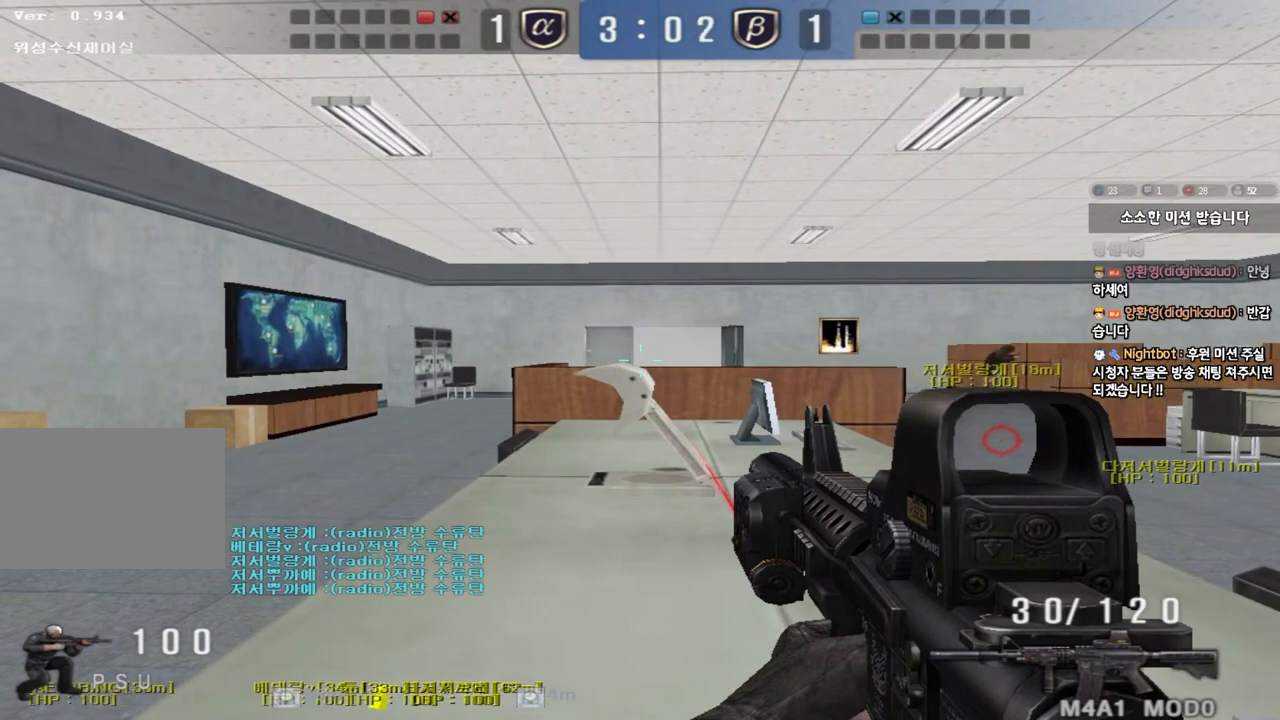
{"keys": ["ctrl"], "events": []}
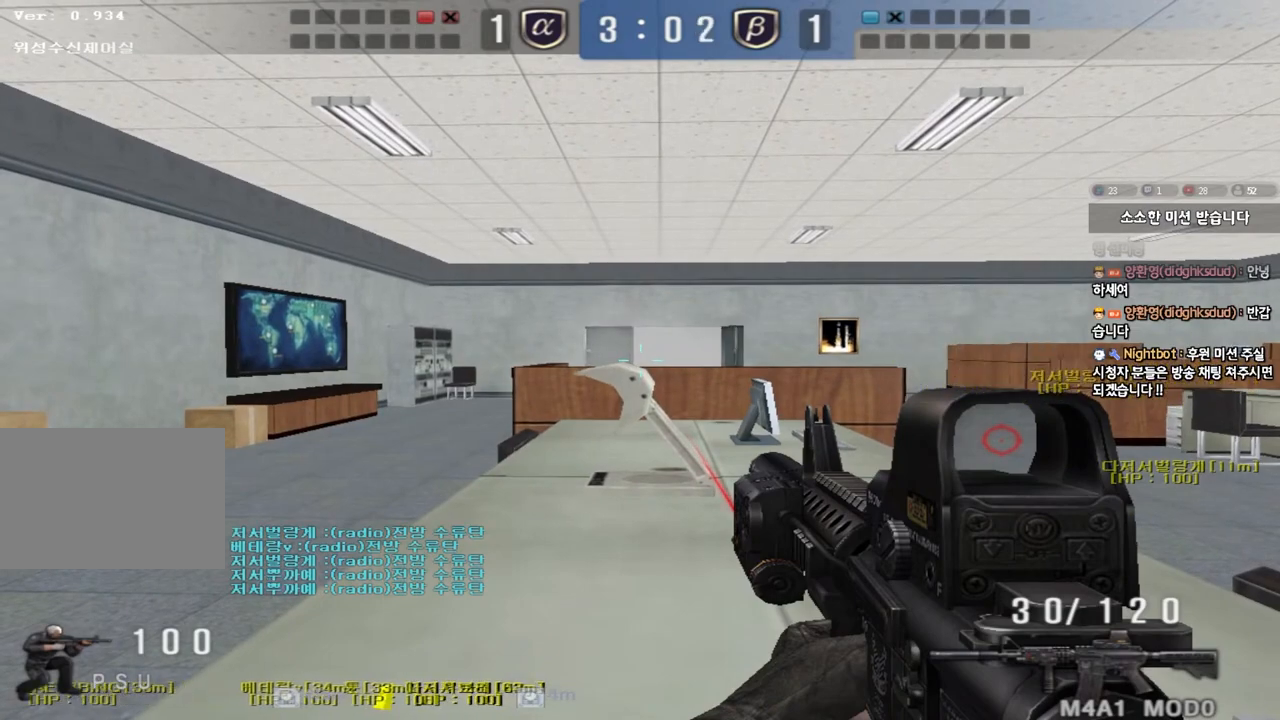
{"keys": ["ctrl"], "events": []}
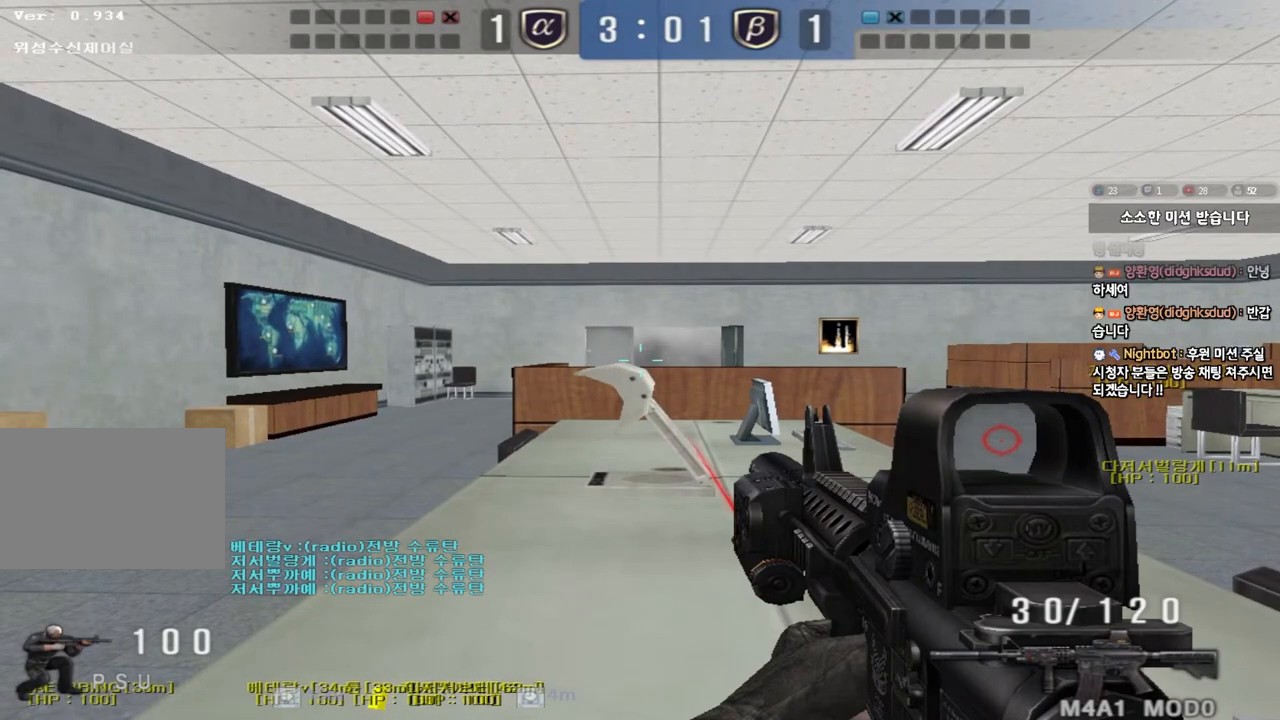
{"keys": ["ctrl"], "events": []}
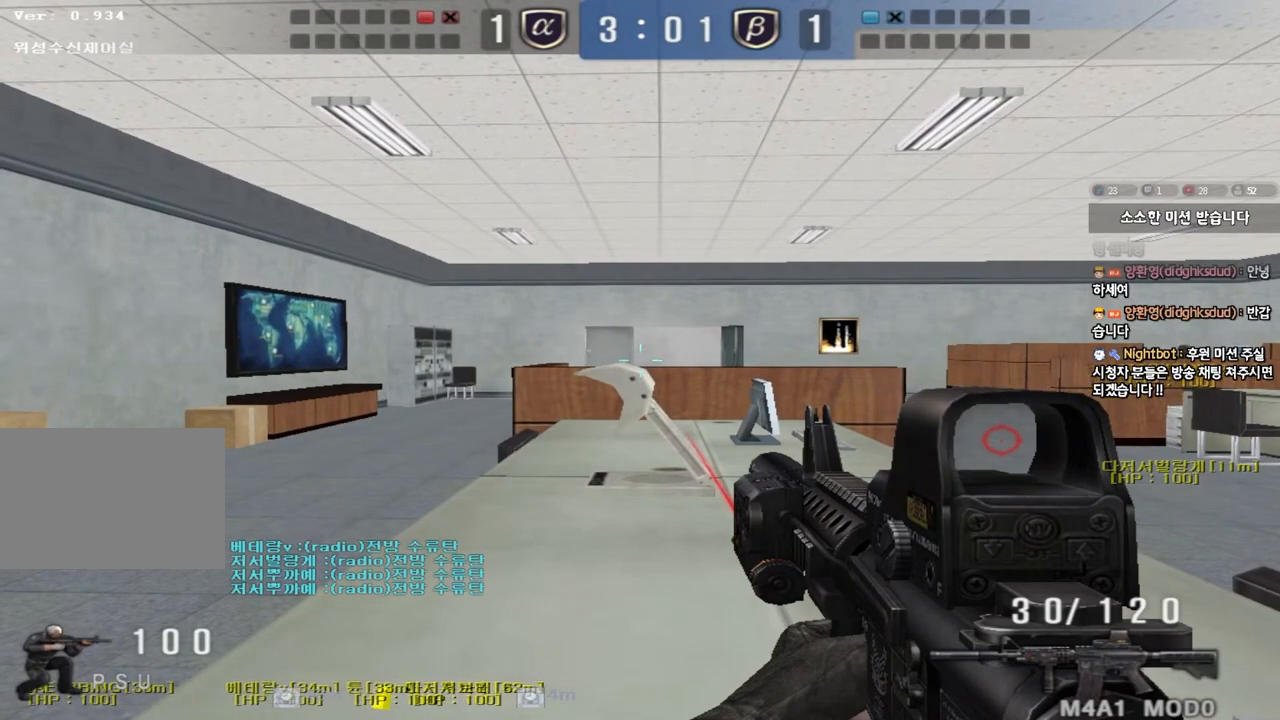
{"keys": ["ctrl"], "events": []}
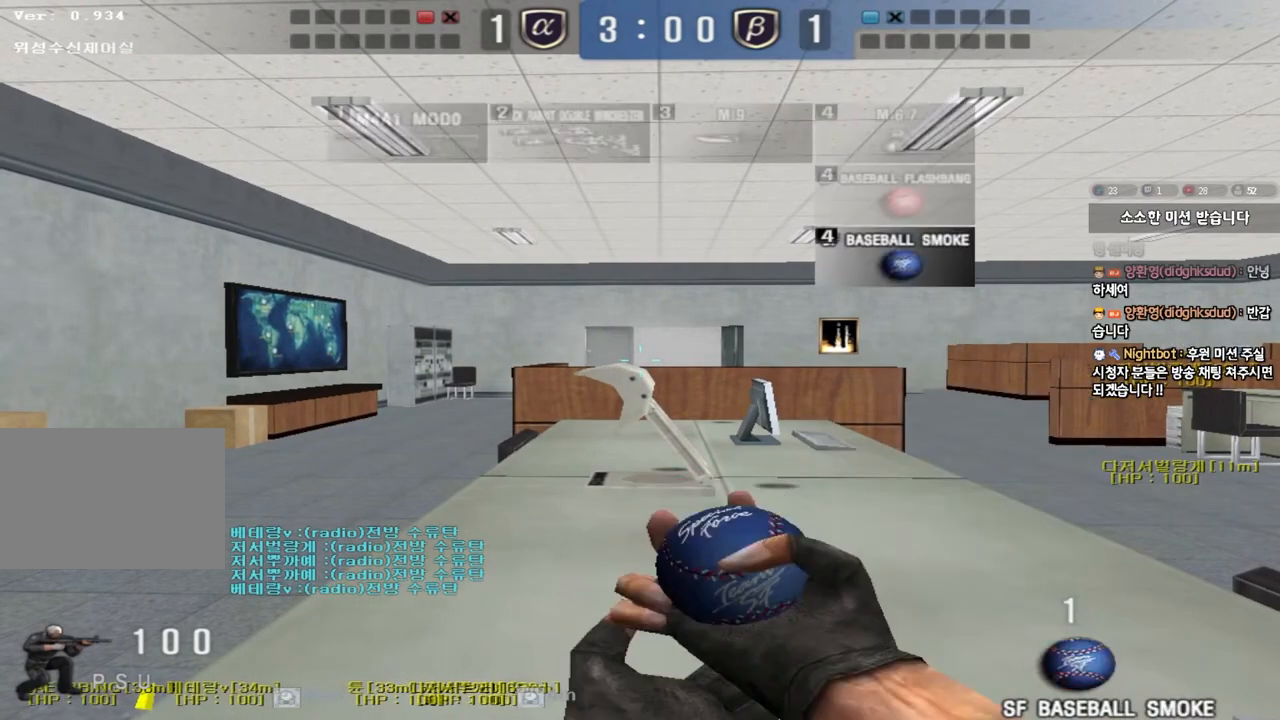
{"keys": ["ctrl"], "events": []}
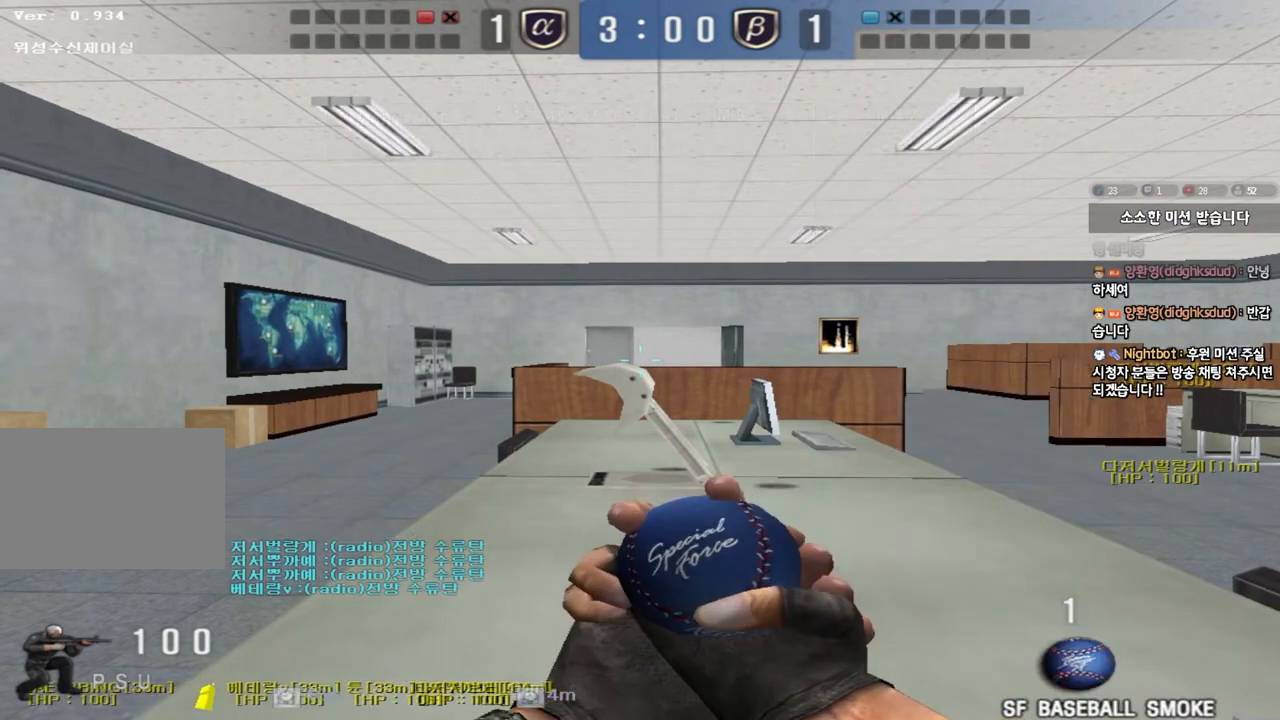
{"keys": ["s", "shift"], "events": [[50, "s", "down"], [83, "ctrl", "up"], [433, "shift", "down"]]}
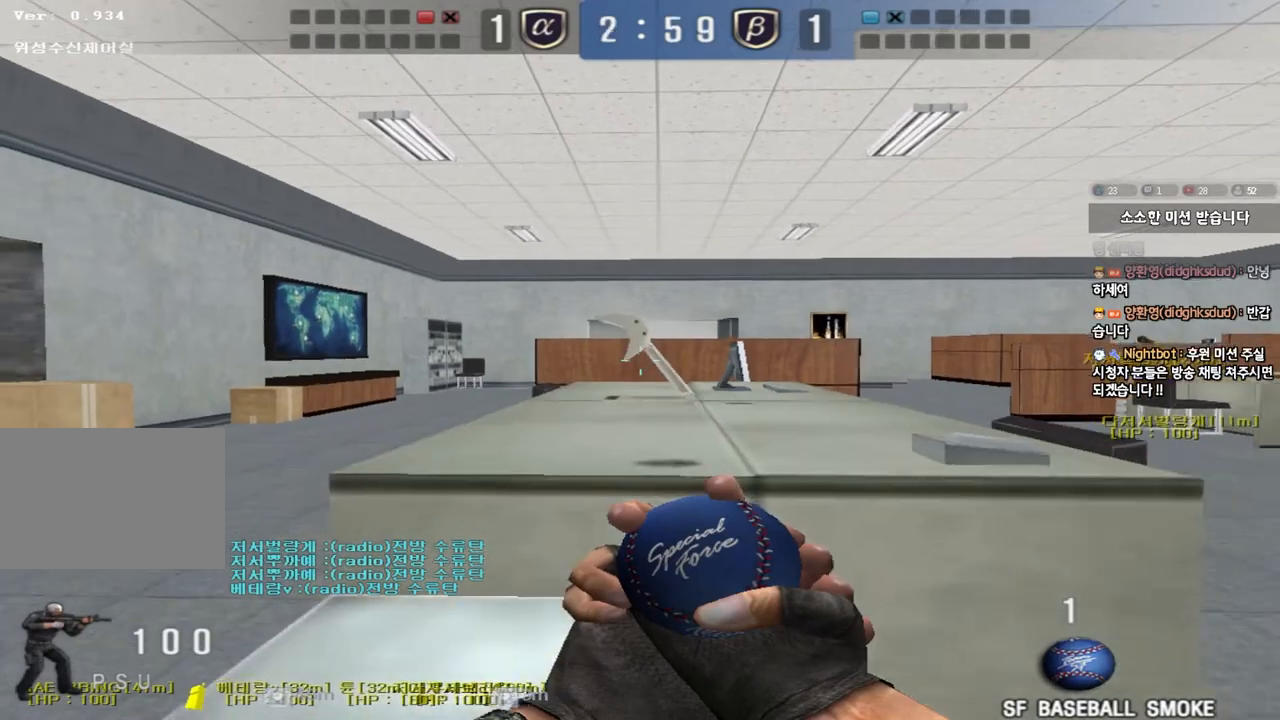
{"keys": ["shift"], "events": [[33, "s", "up"]]}
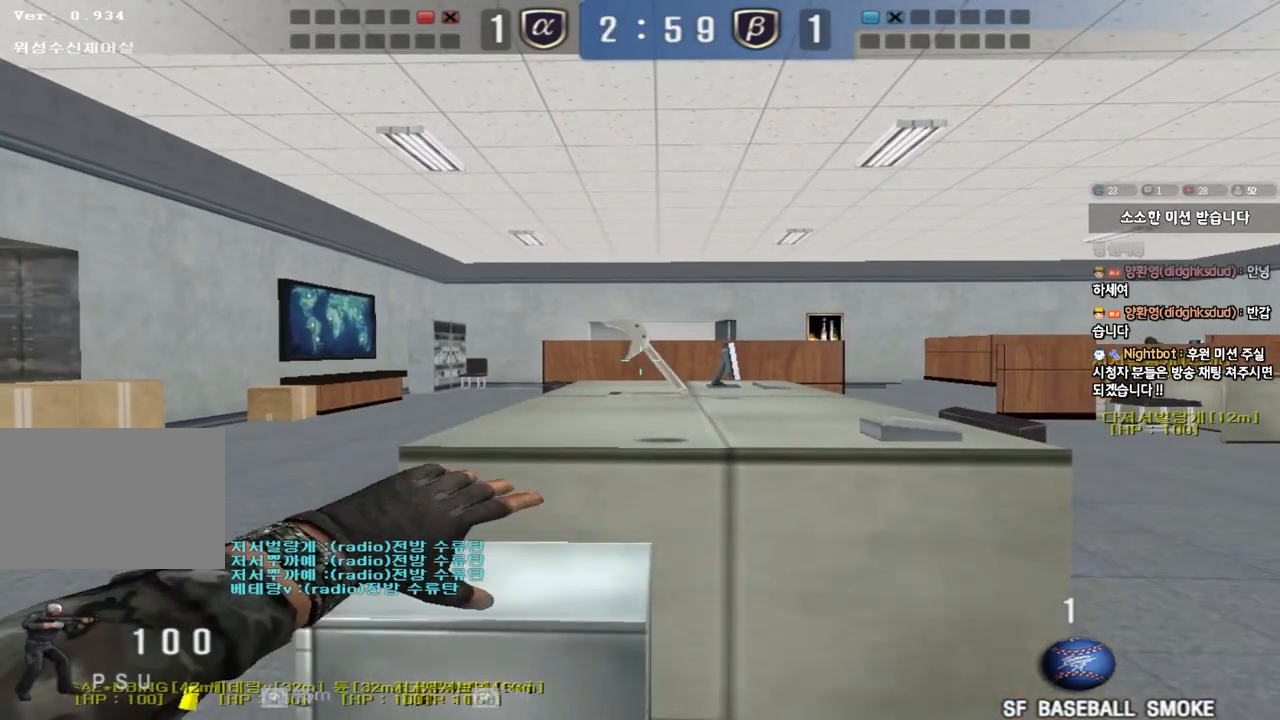
{"keys": ["d", "w"], "events": [[217, "d", "down"], [217, "w", "down"], [250, "shift", "up"]]}
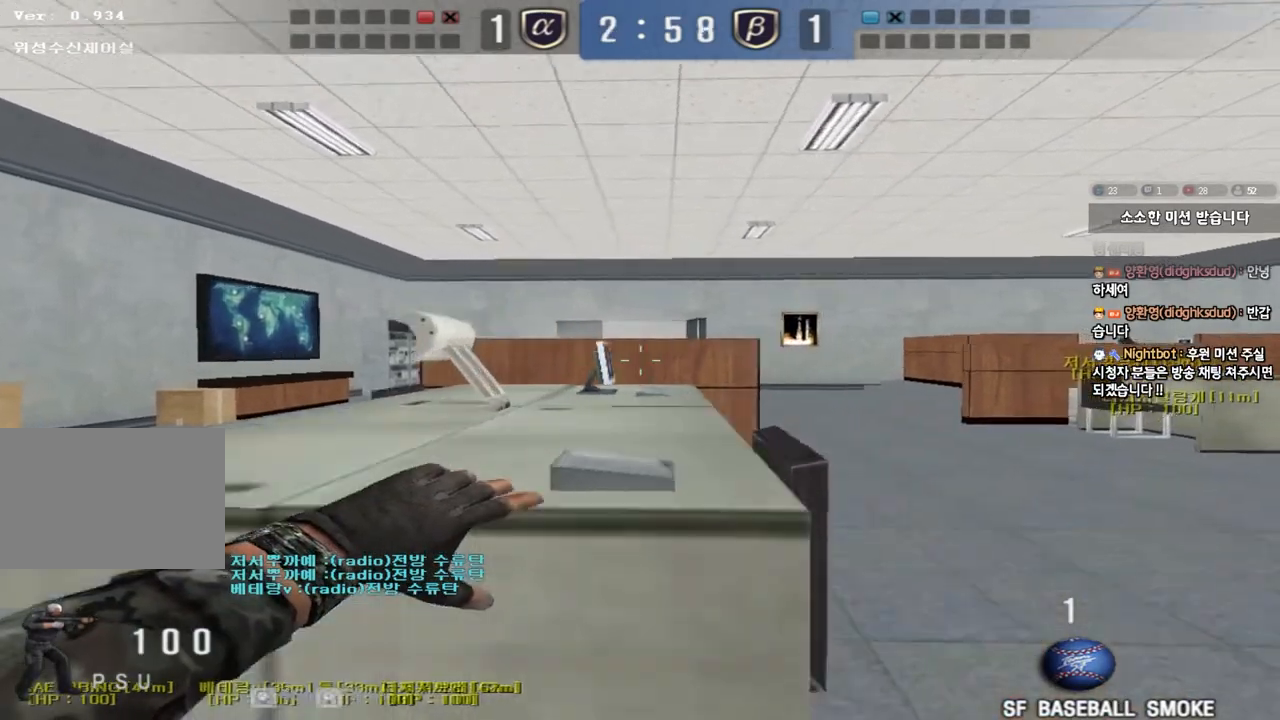
{"keys": ["a", "s"], "events": [[33, "shift", "down"], [50, "d", "up"], [50, "w", "up"], [67, "space", "down"], [150, "shift", "up"], [217, "space", "up"], [333, "a", "down"], [333, "s", "down"]]}
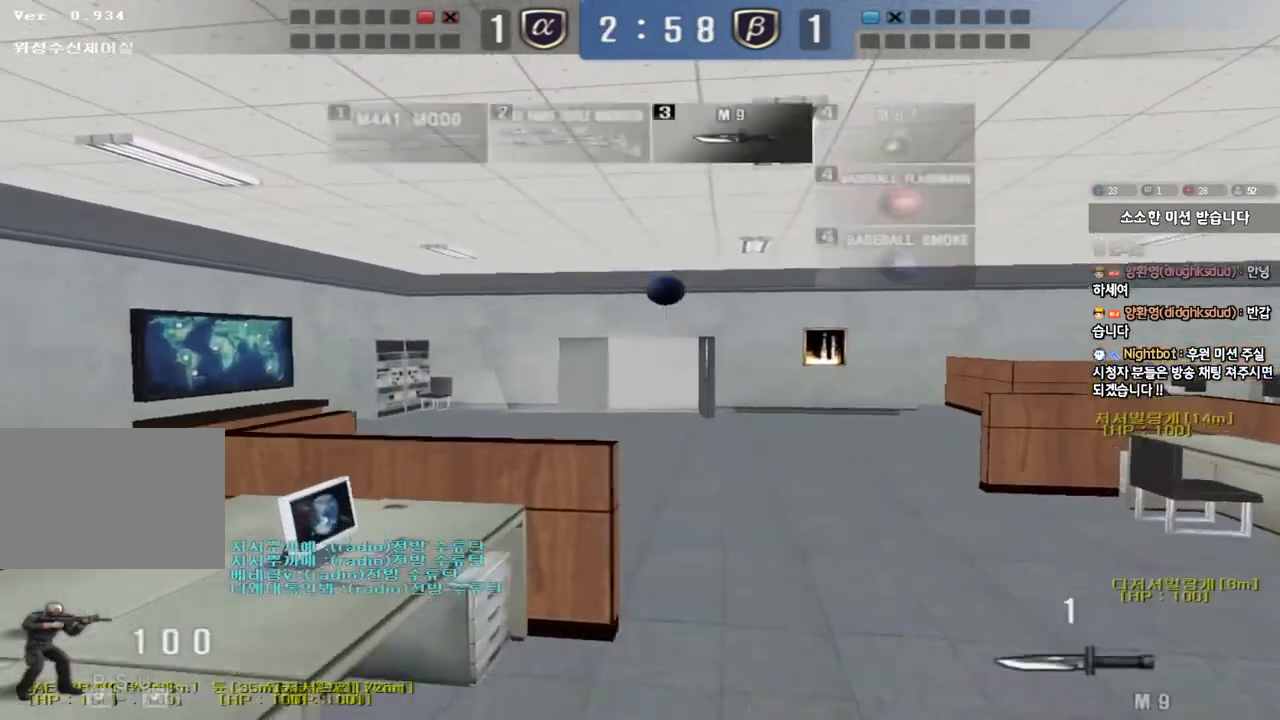
{"keys": ["shift", "w"], "events": [[200, "s", "up"], [217, "a", "up"], [250, "shift", "down"], [350, "a", "down"], [367, "w", "down"], [500, "a", "up"]]}
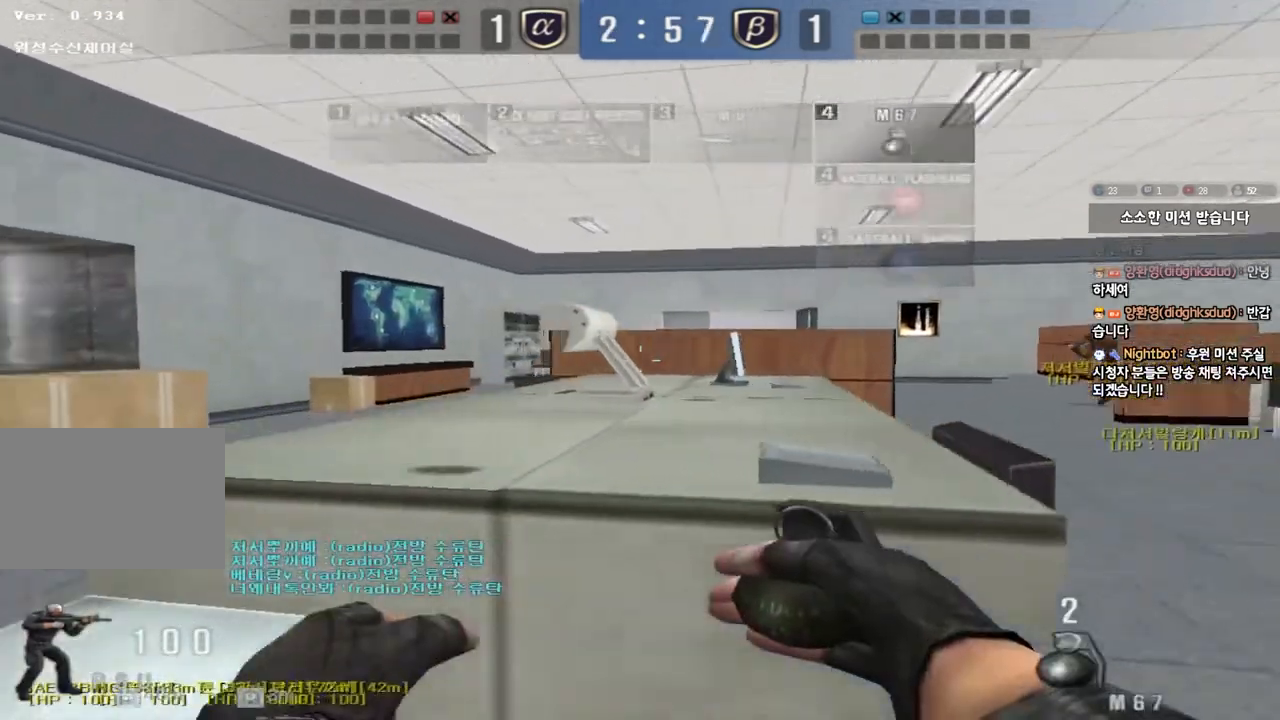
{"keys": ["a", "ctrl", "w"], "events": [[67, "d", "down"], [233, "d", "up"], [300, "a", "down"], [367, "shift", "up"], [467, "ctrl", "down"]]}
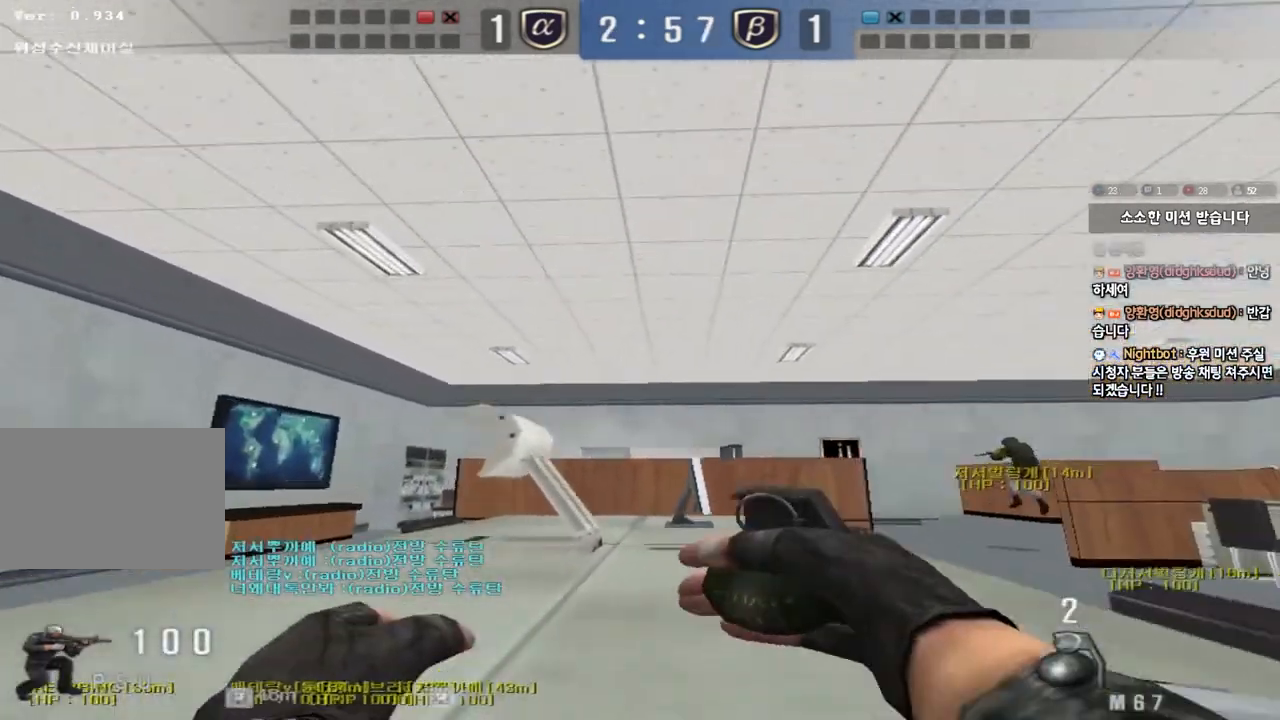
{"keys": ["ctrl"], "events": [[167, "a", "up"], [167, "w", "up"]]}
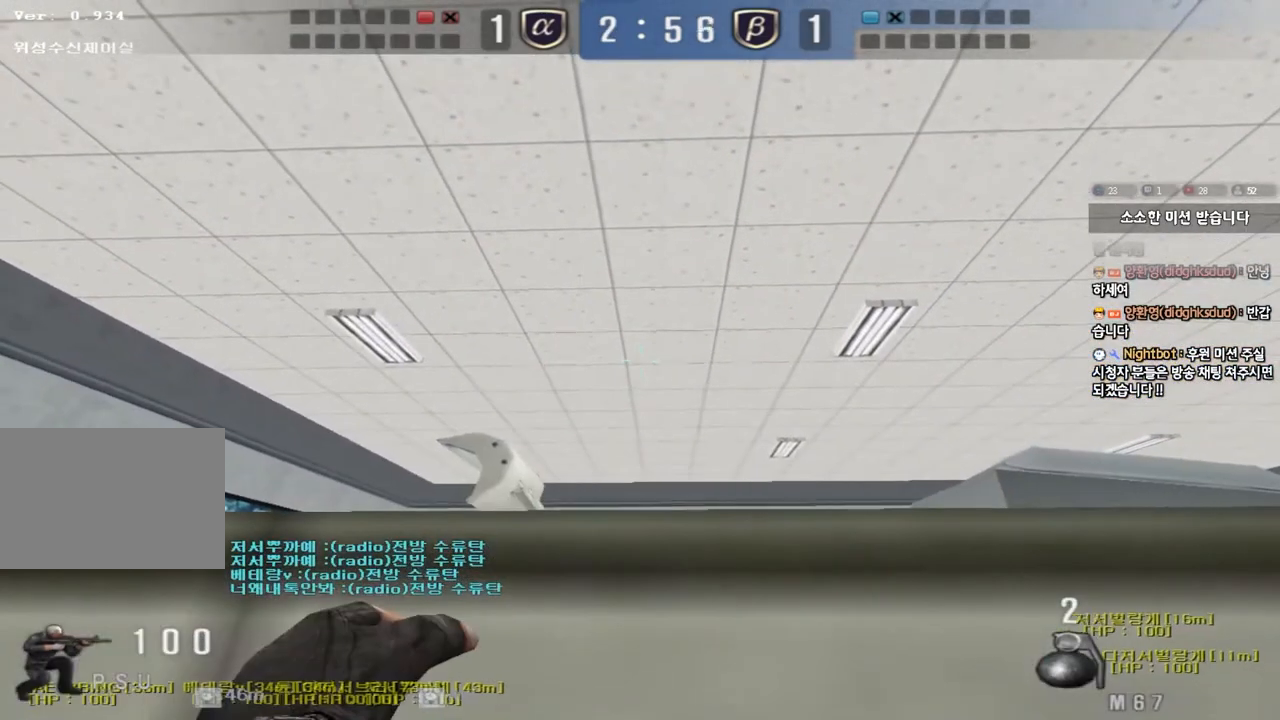
{"keys": ["ctrl", "tab"], "events": [[367, "tab", "down"]]}
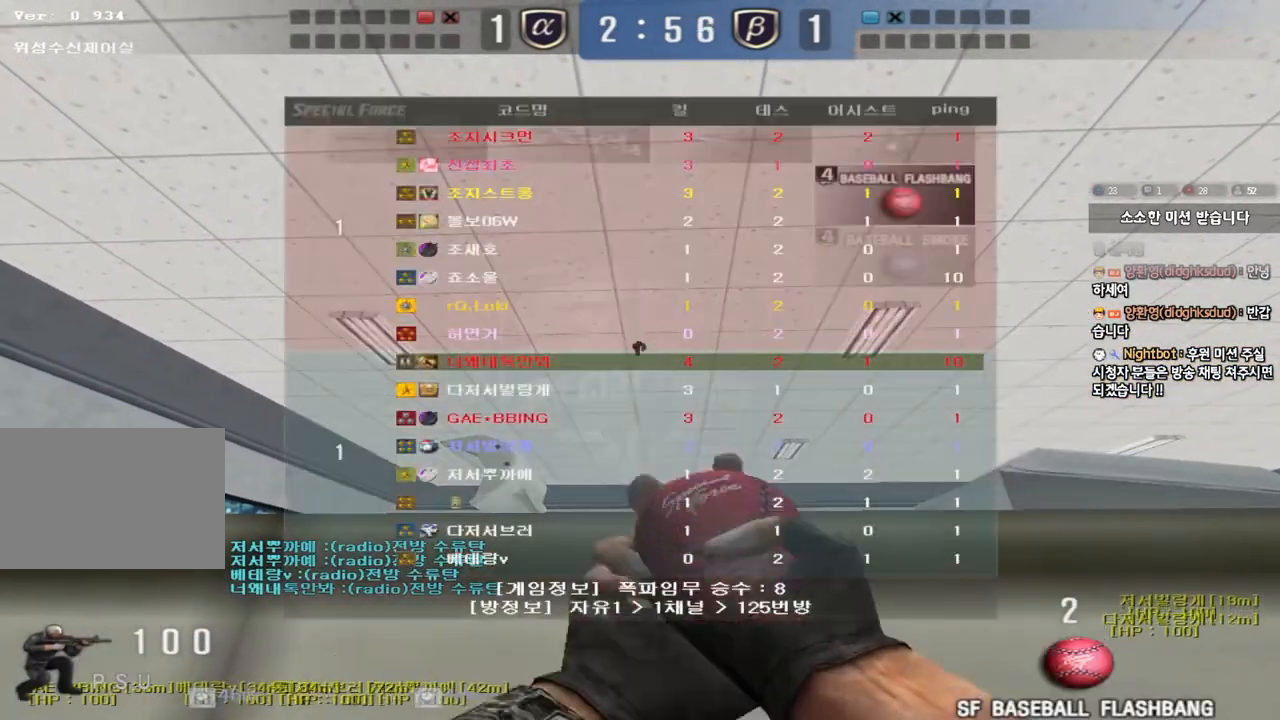
{"keys": ["ctrl", "tab"], "events": []}
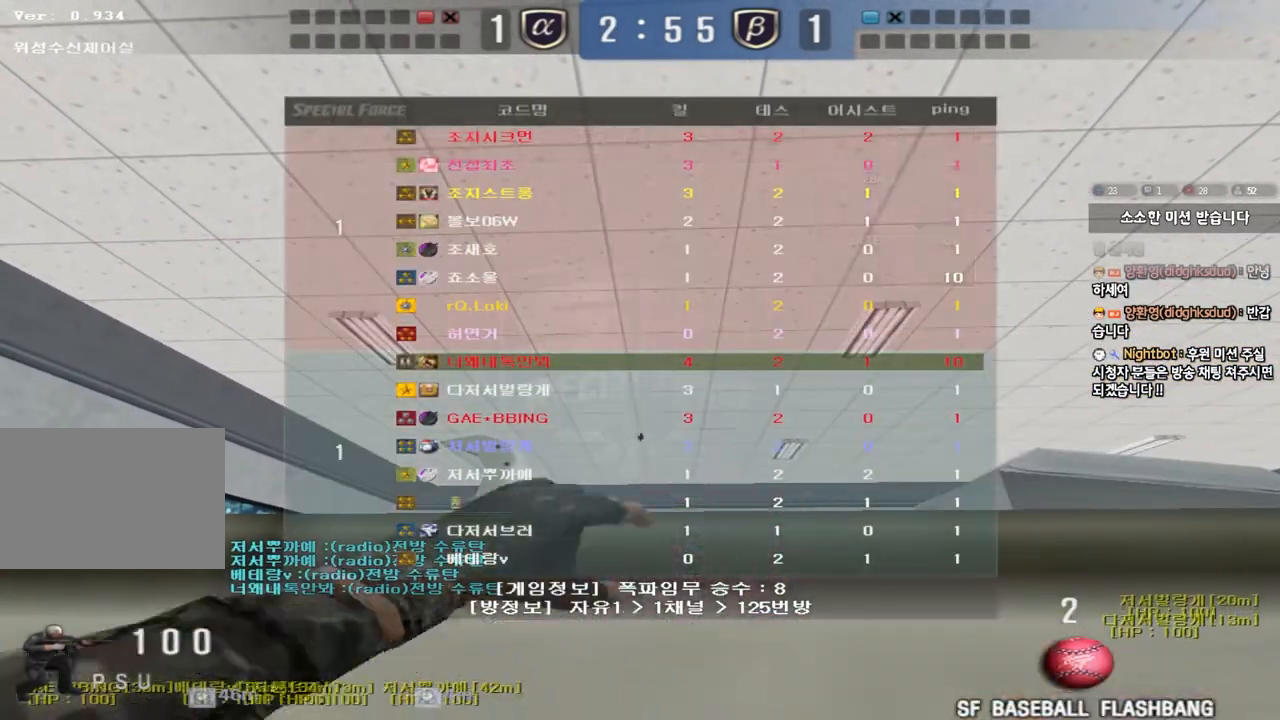
{"keys": ["d", "tab", "w"], "events": [[367, "d", "down"], [367, "w", "down"], [433, "ctrl", "up"]]}
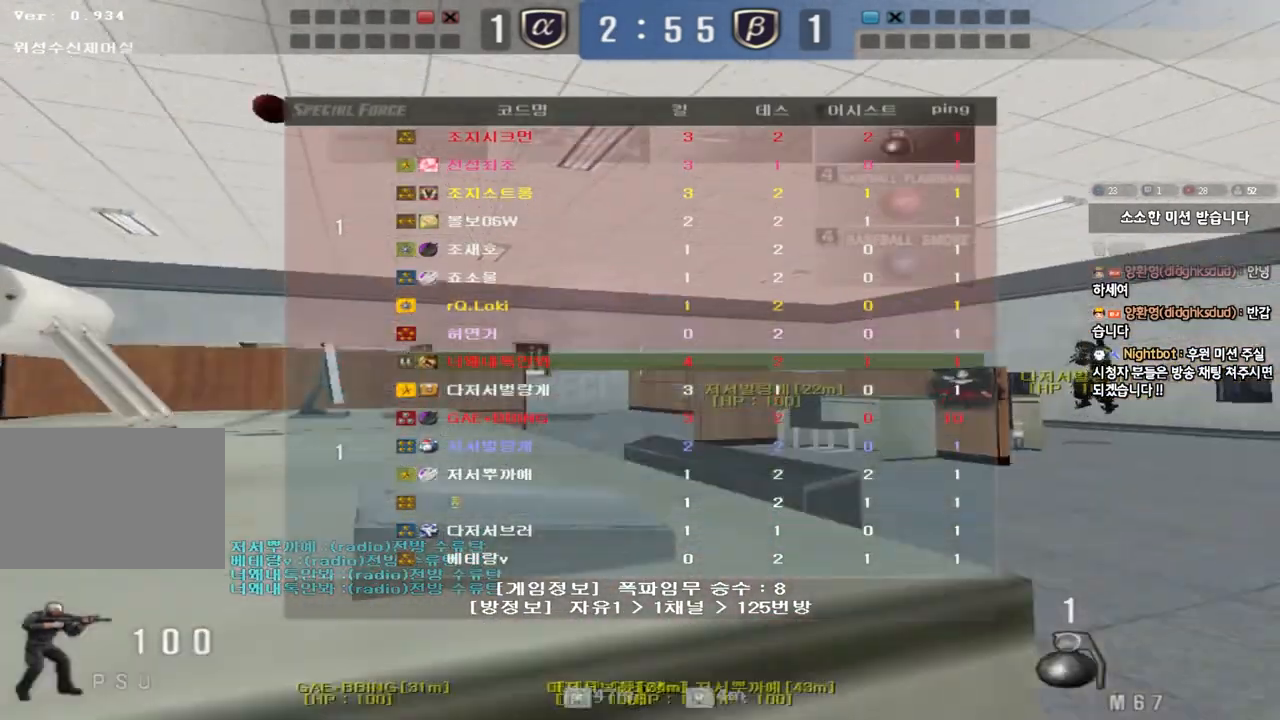
{"keys": ["d", "w"], "events": [[83, "tab", "up"]]}
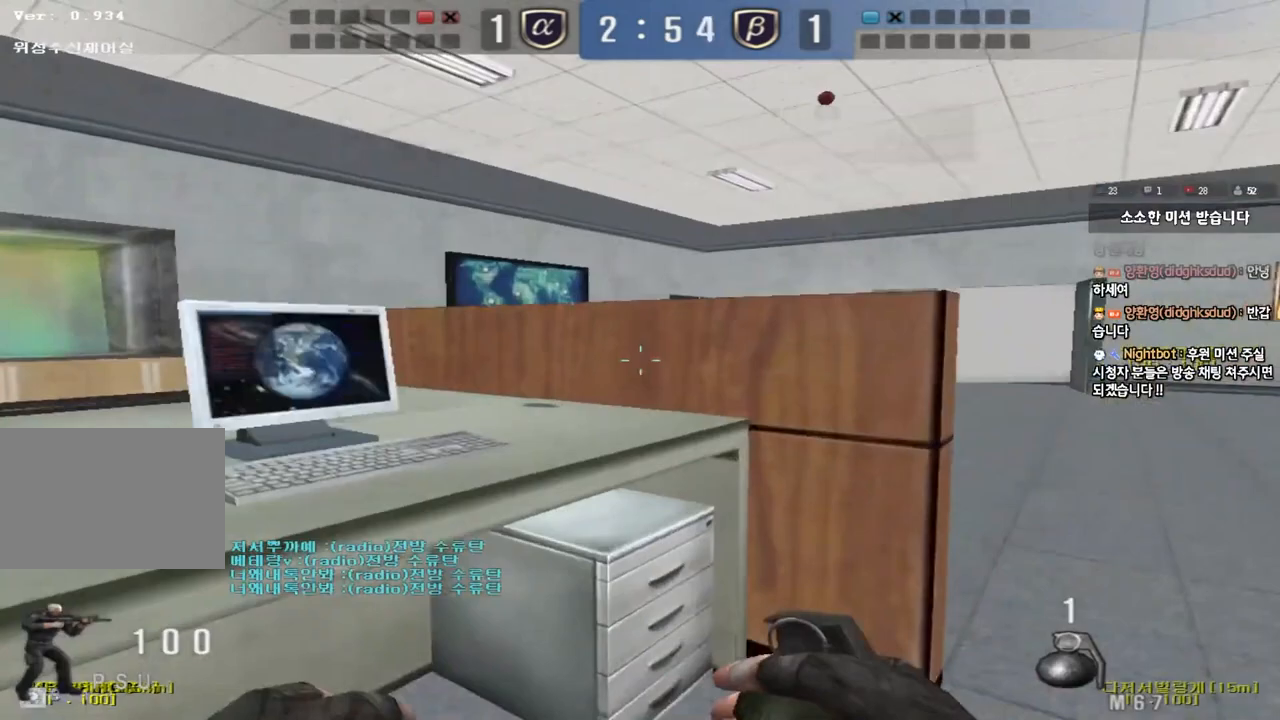
{"keys": ["a", "w"], "events": [[200, "d", "up"], [233, "a", "down"]]}
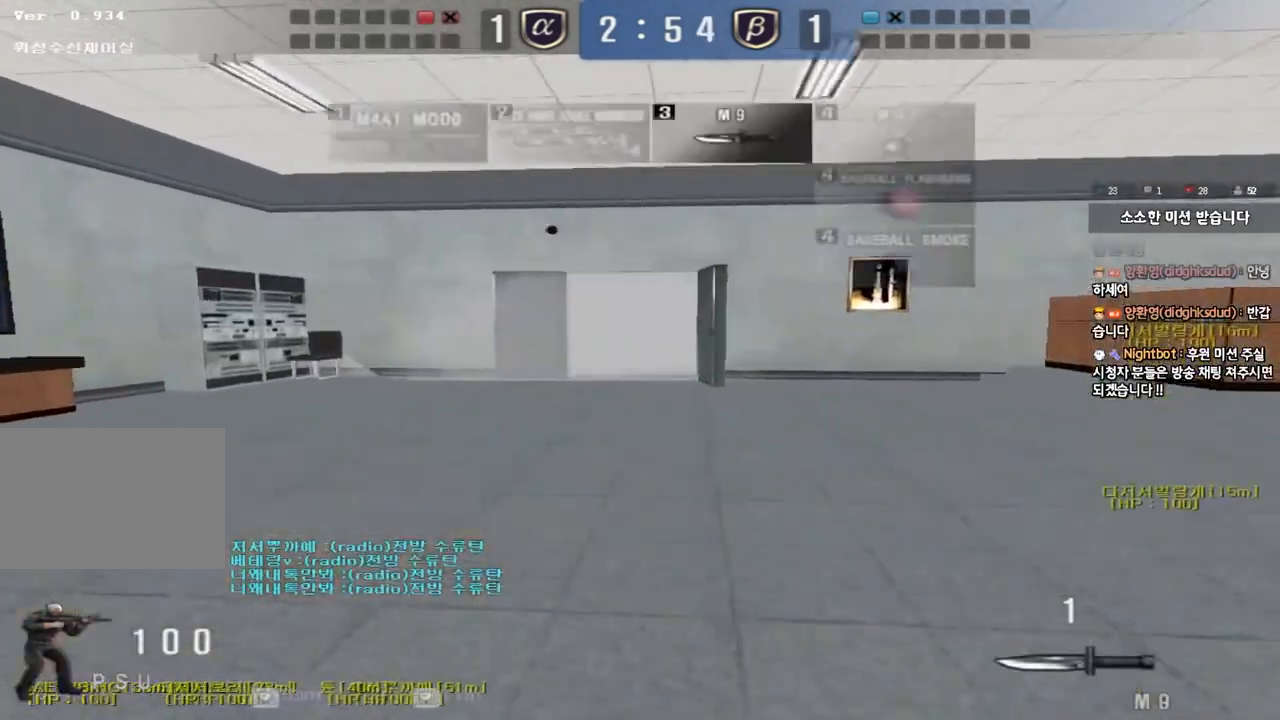
{"keys": ["a", "w"], "events": []}
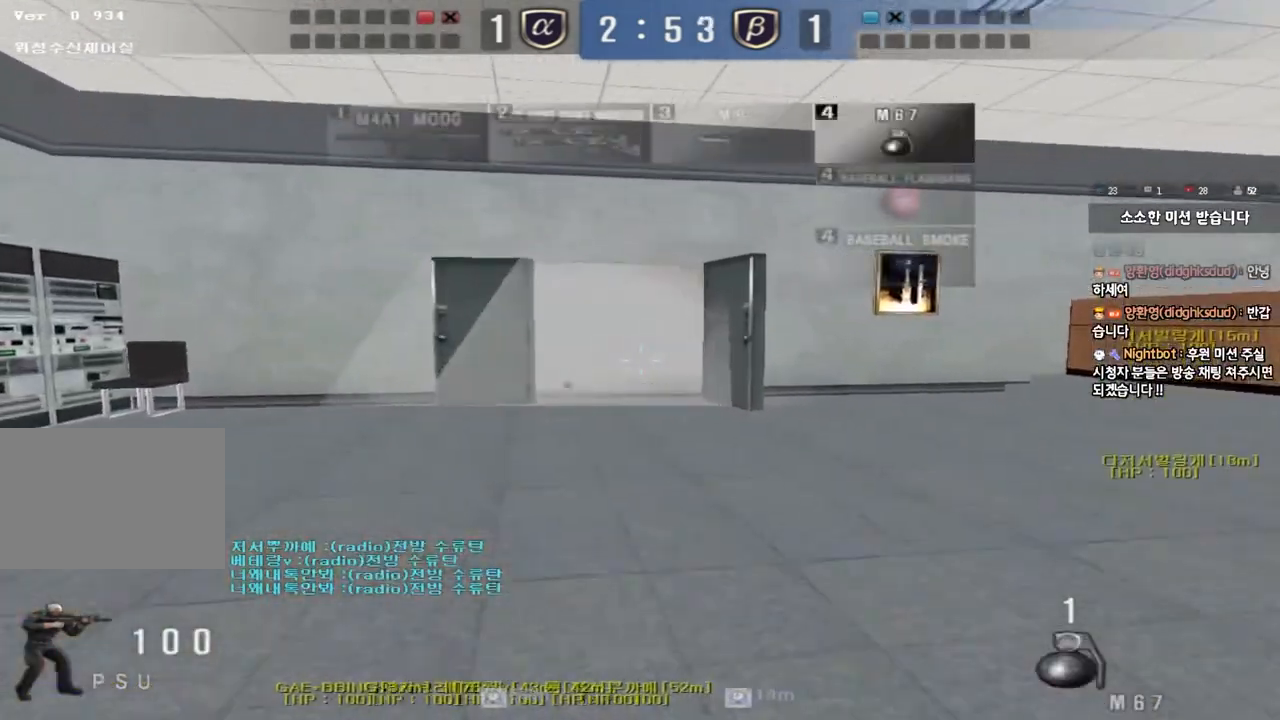
{"keys": ["a", "w"], "events": []}